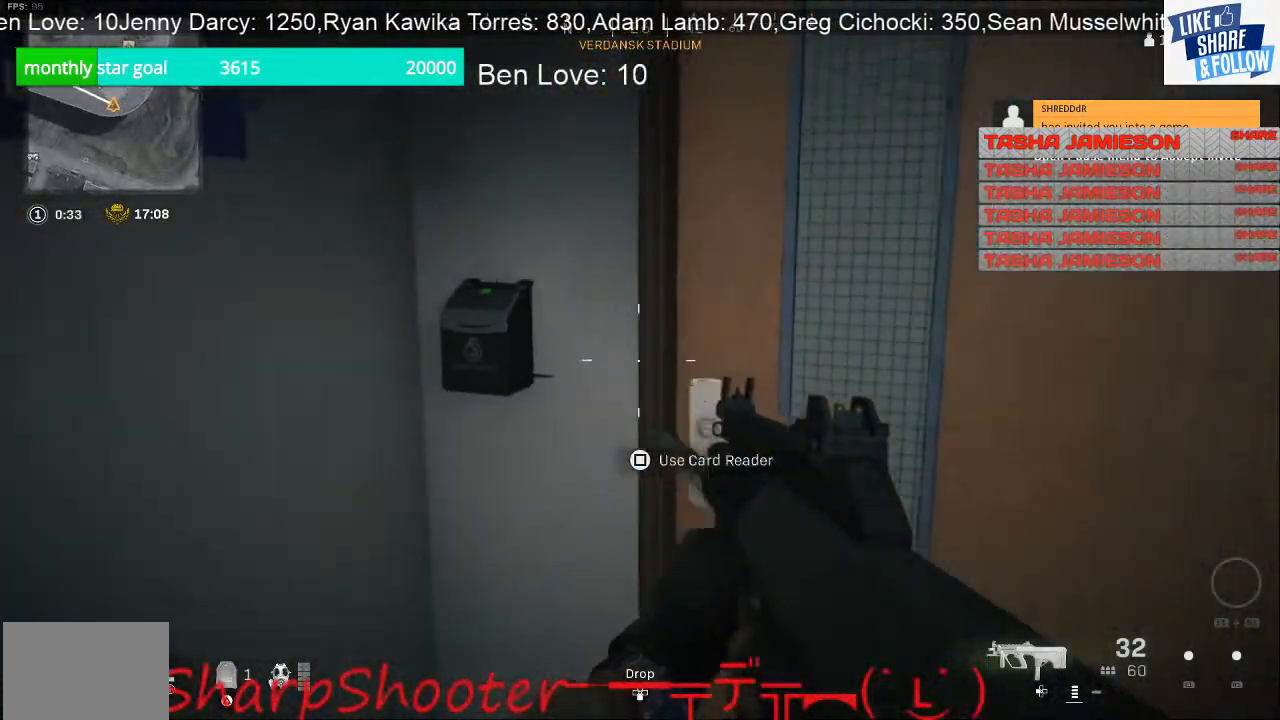
Gameplay with a controller (PlayStation layout); each line is a JSON object with the inputs held at the frame after it. "events" lists button and stick changes between this image and that frame as [ms after this image, input, new state], when the widget could be followed in between.
{"buttons": [], "left_stick": "up-right", "right_stick": "center", "events": [[100, "right_stick", "right"], [233, "left_stick", "right"], [367, "left_stick", "up-right"], [467, "right_stick", "center"]]}
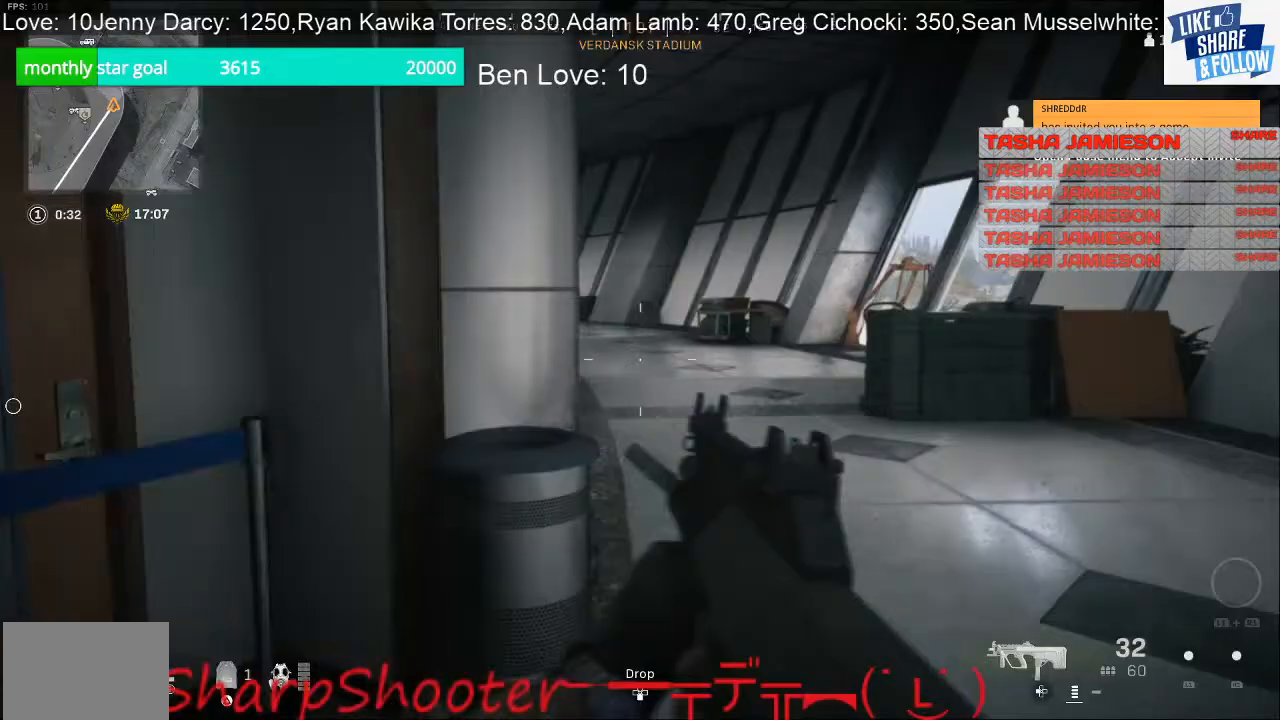
{"buttons": [], "left_stick": "up", "right_stick": "center", "events": [[367, "left_stick", "up"]]}
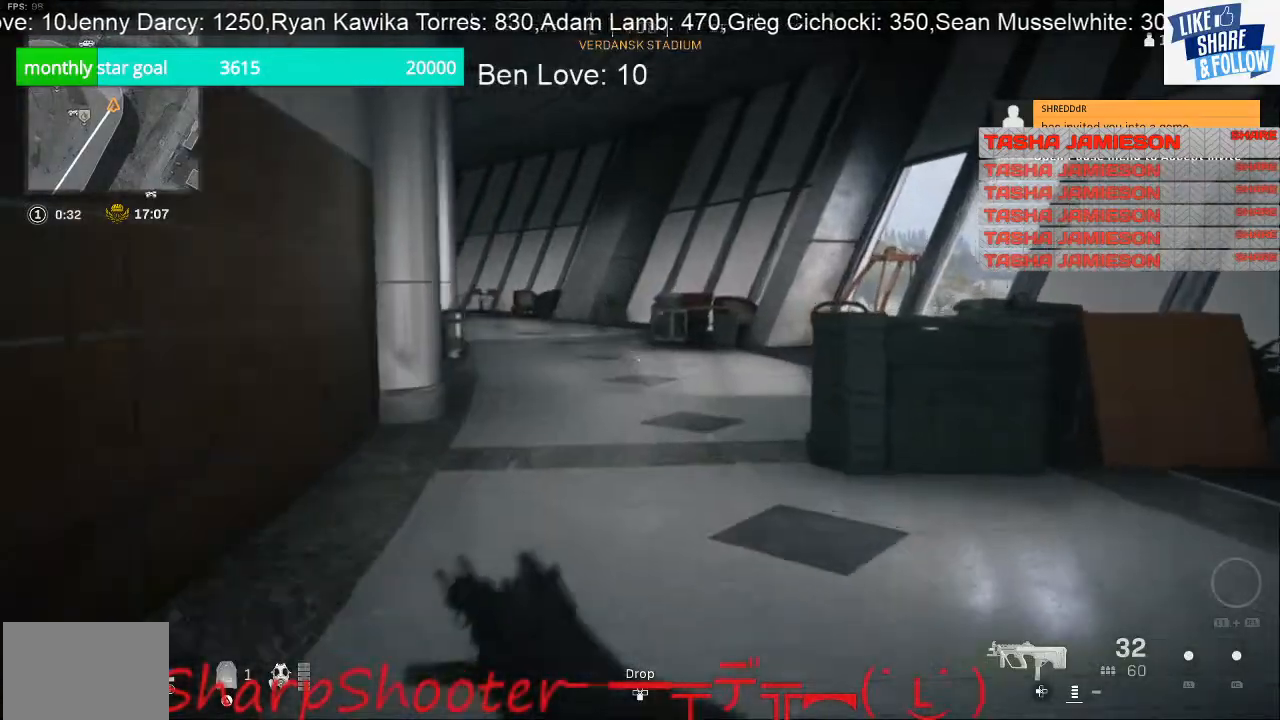
{"buttons": [], "left_stick": "up-left", "right_stick": "center", "events": [[33, "right_stick", "down-right"], [133, "right_stick", "right"], [267, "left_stick", "up-left"], [300, "right_stick", "center"]]}
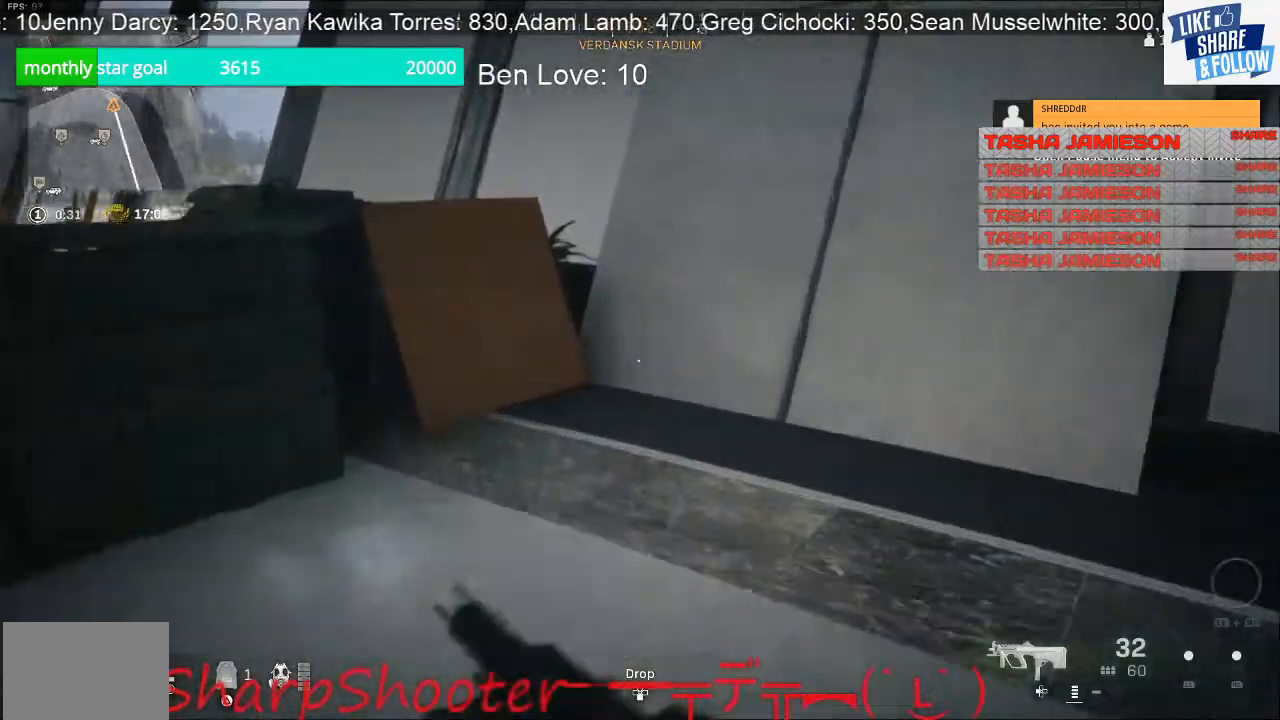
{"buttons": [], "left_stick": "up-left", "right_stick": "center", "events": [[33, "right_stick", "left"], [133, "left_stick", "left"], [333, "right_stick", "center"], [367, "left_stick", "up-left"]]}
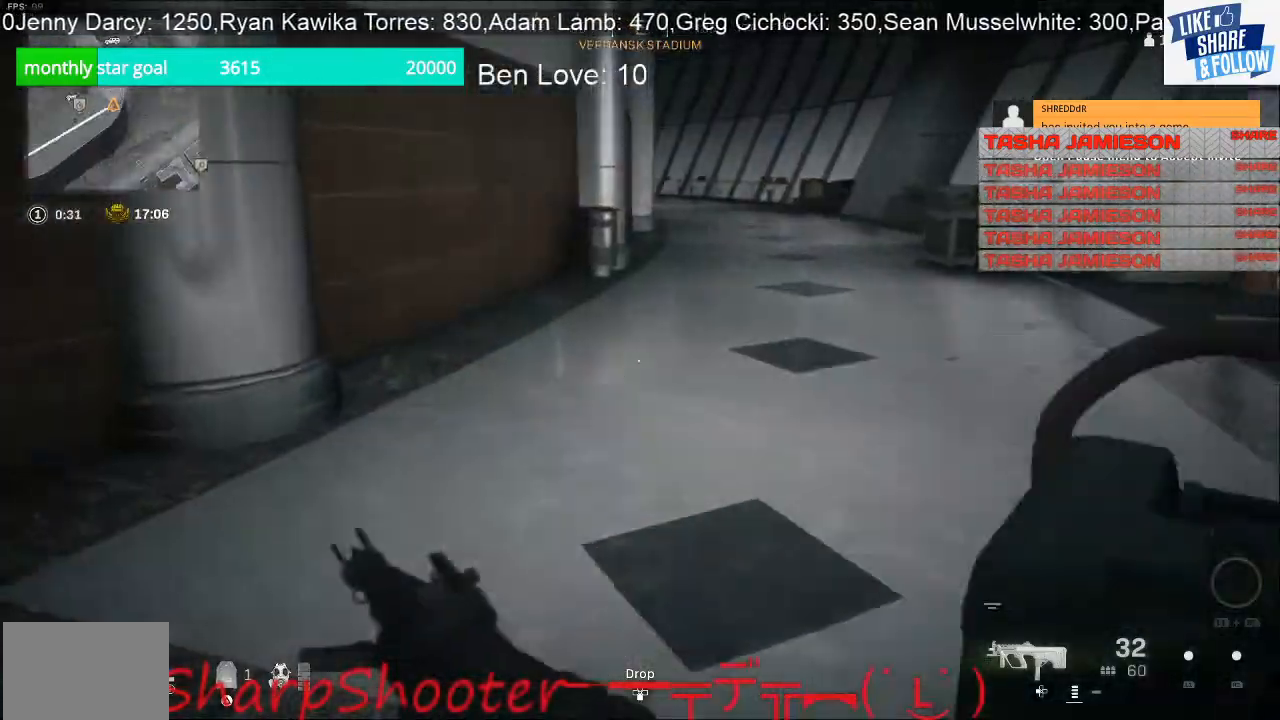
{"buttons": [], "left_stick": "up-left", "right_stick": "right", "events": [[200, "right_stick", "right"]]}
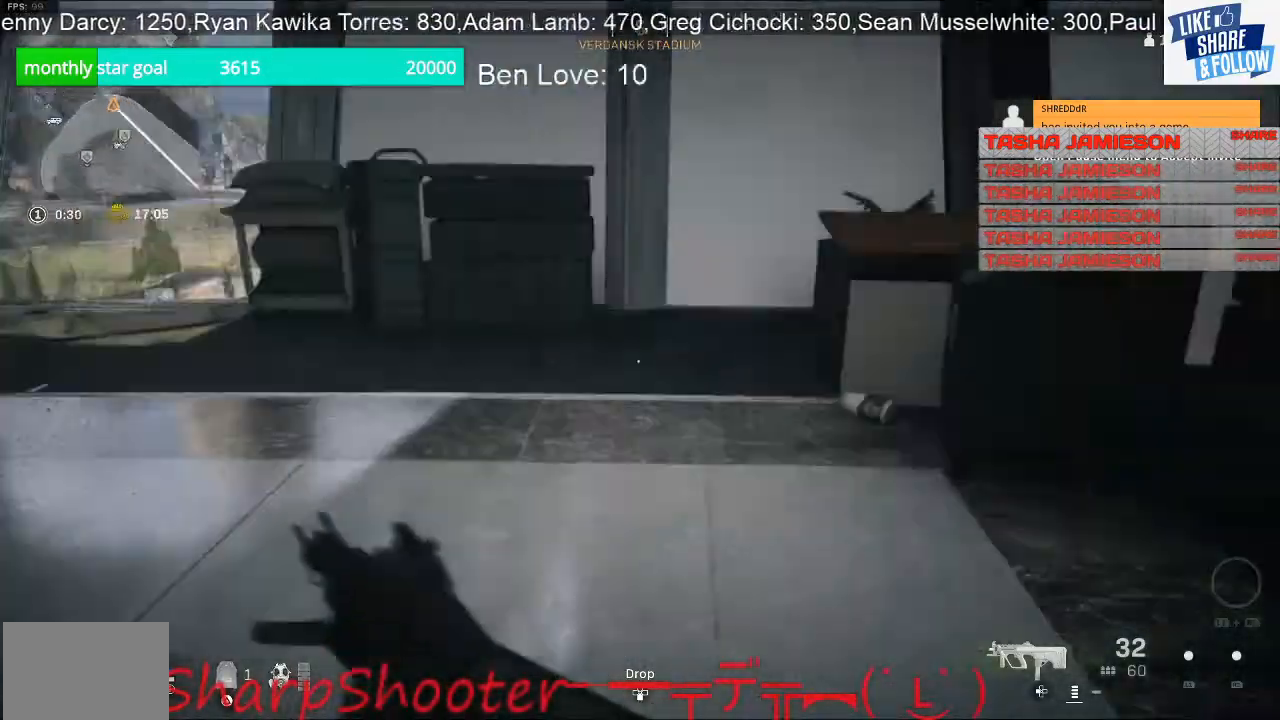
{"buttons": [], "left_stick": "down-left", "right_stick": "right", "events": [[133, "right_stick", "down-right"], [433, "left_stick", "down-left"], [467, "right_stick", "right"]]}
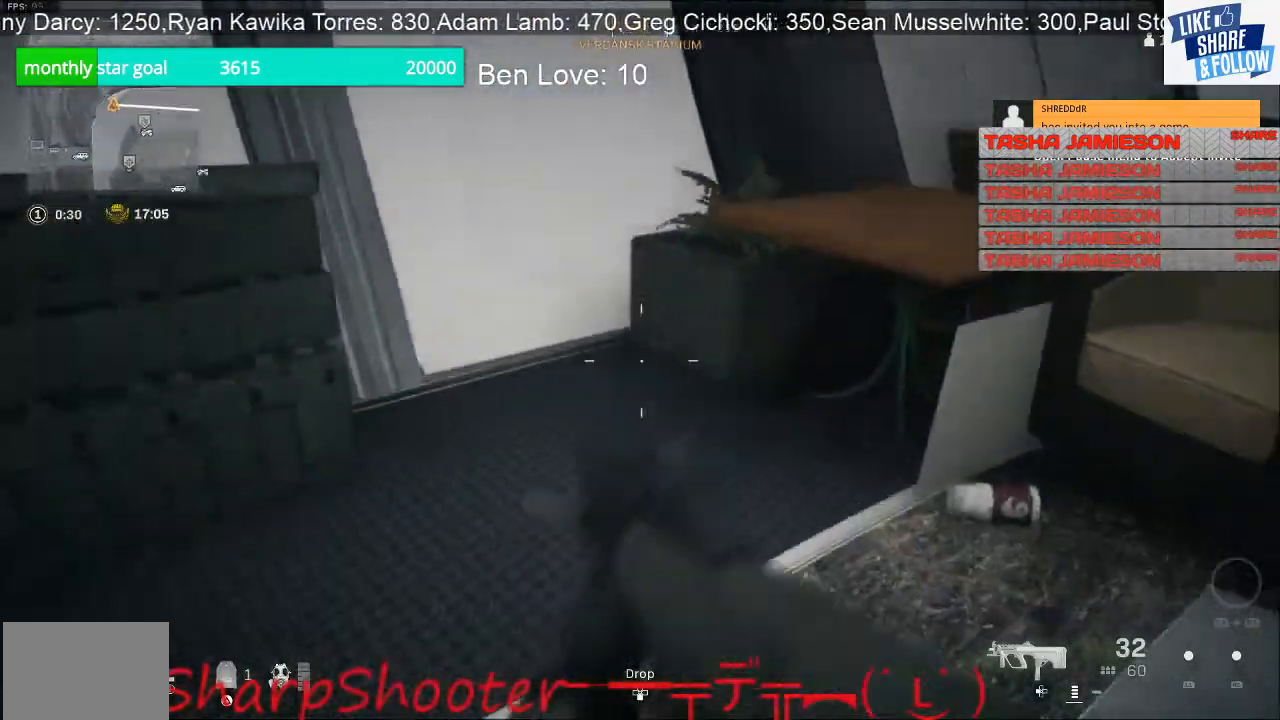
{"buttons": [], "left_stick": "down-left", "right_stick": "left", "events": [[133, "right_stick", "up-right"], [233, "right_stick", "center"], [367, "right_stick", "left"]]}
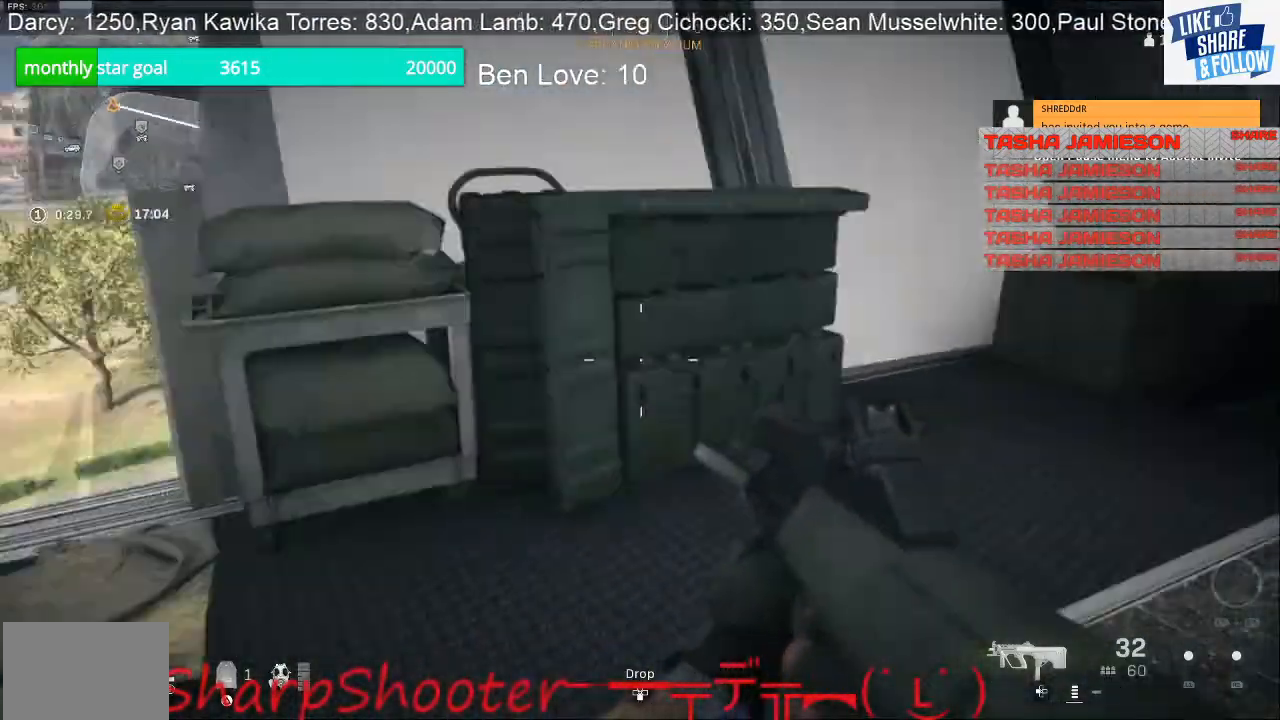
{"buttons": [], "left_stick": "down-left", "right_stick": "left", "events": [[67, "right_stick", "center"], [433, "right_stick", "left"]]}
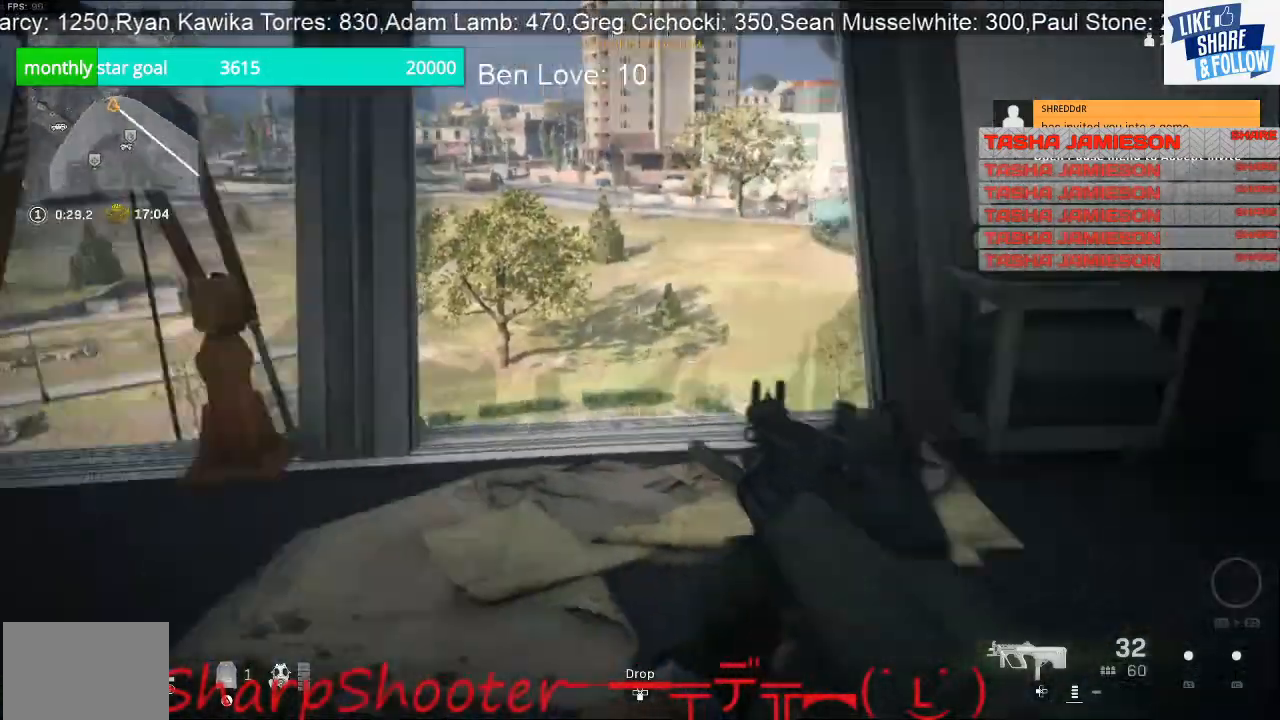
{"buttons": [], "left_stick": "up-left", "right_stick": "center", "events": [[267, "left_stick", "left"], [267, "right_stick", "center"], [400, "left_stick", "up-left"]]}
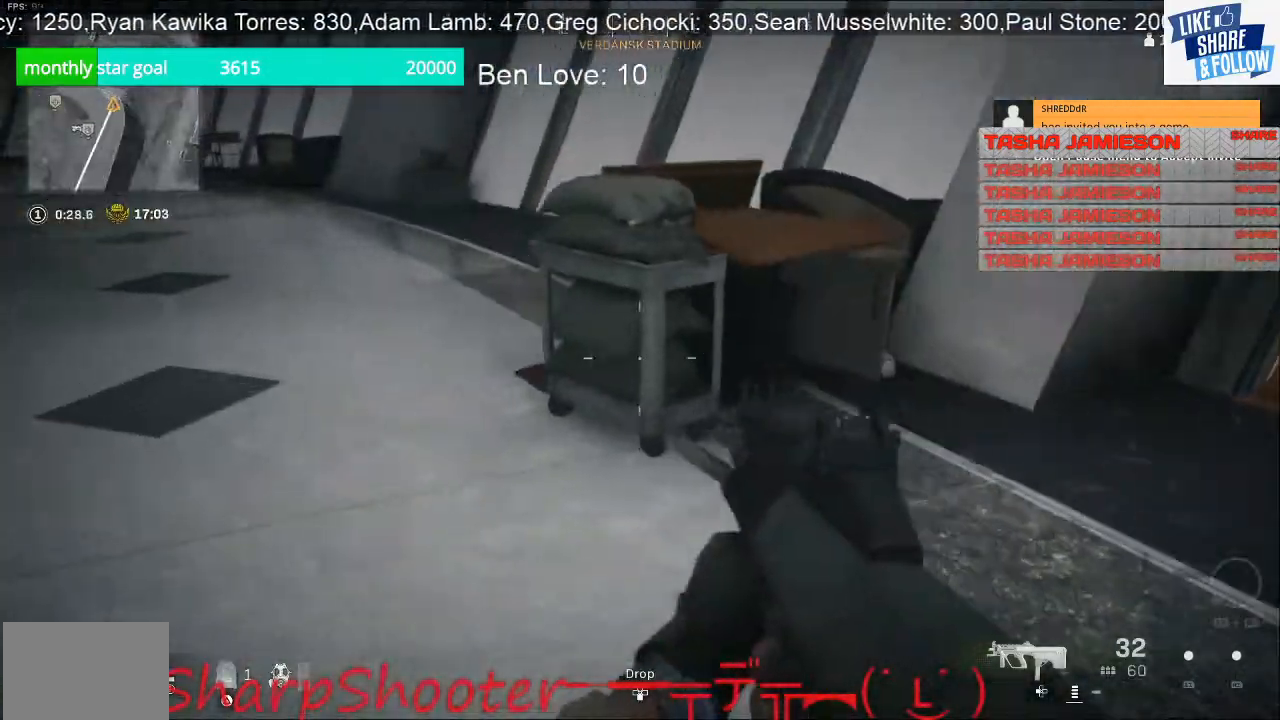
{"buttons": [], "left_stick": "up-left", "right_stick": "right", "events": [[400, "right_stick", "right"]]}
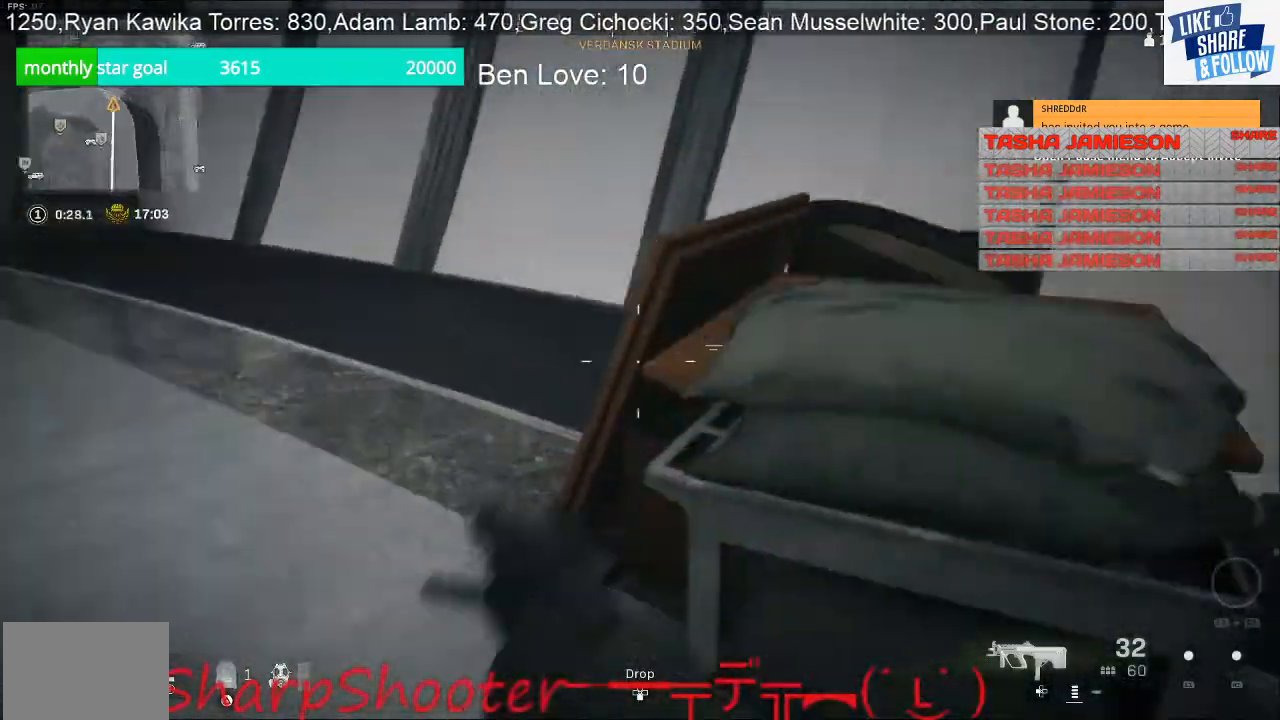
{"buttons": [], "left_stick": "left", "right_stick": "center", "events": [[67, "left_stick", "left"], [367, "right_stick", "center"]]}
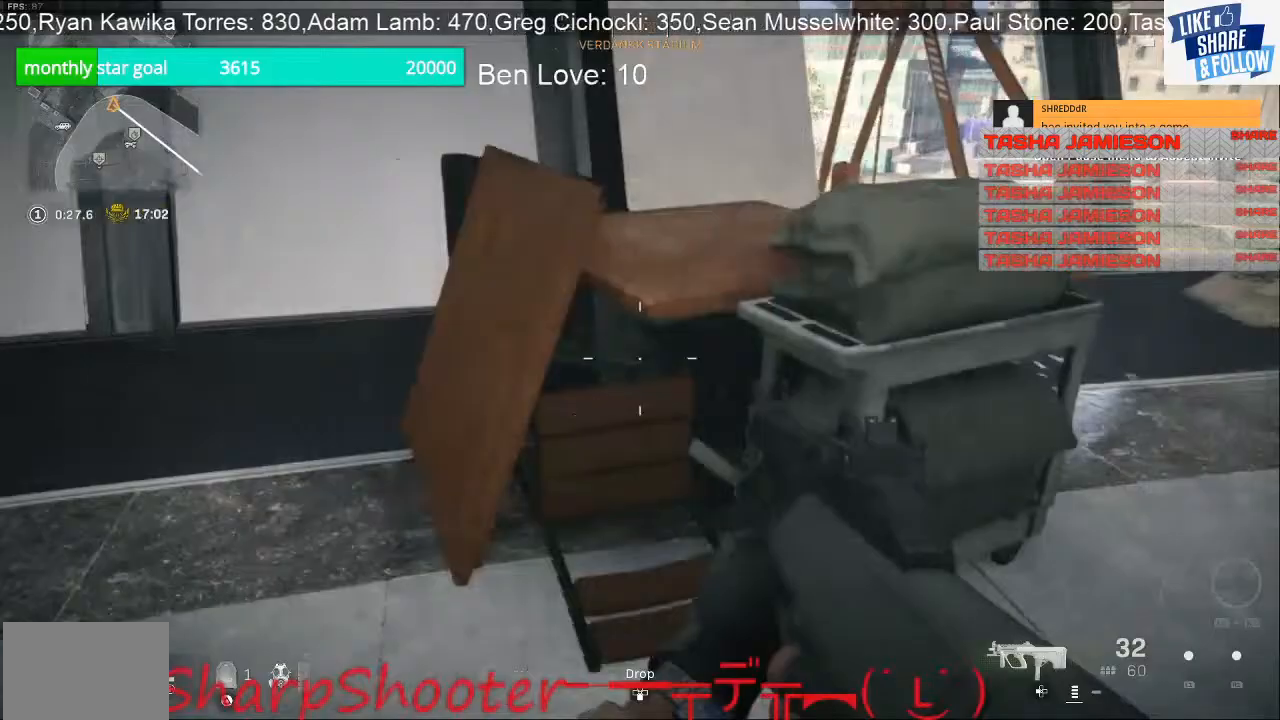
{"buttons": [], "left_stick": "up-left", "right_stick": "center", "events": [[233, "left_stick", "up-left"], [233, "right_stick", "right"], [400, "right_stick", "center"]]}
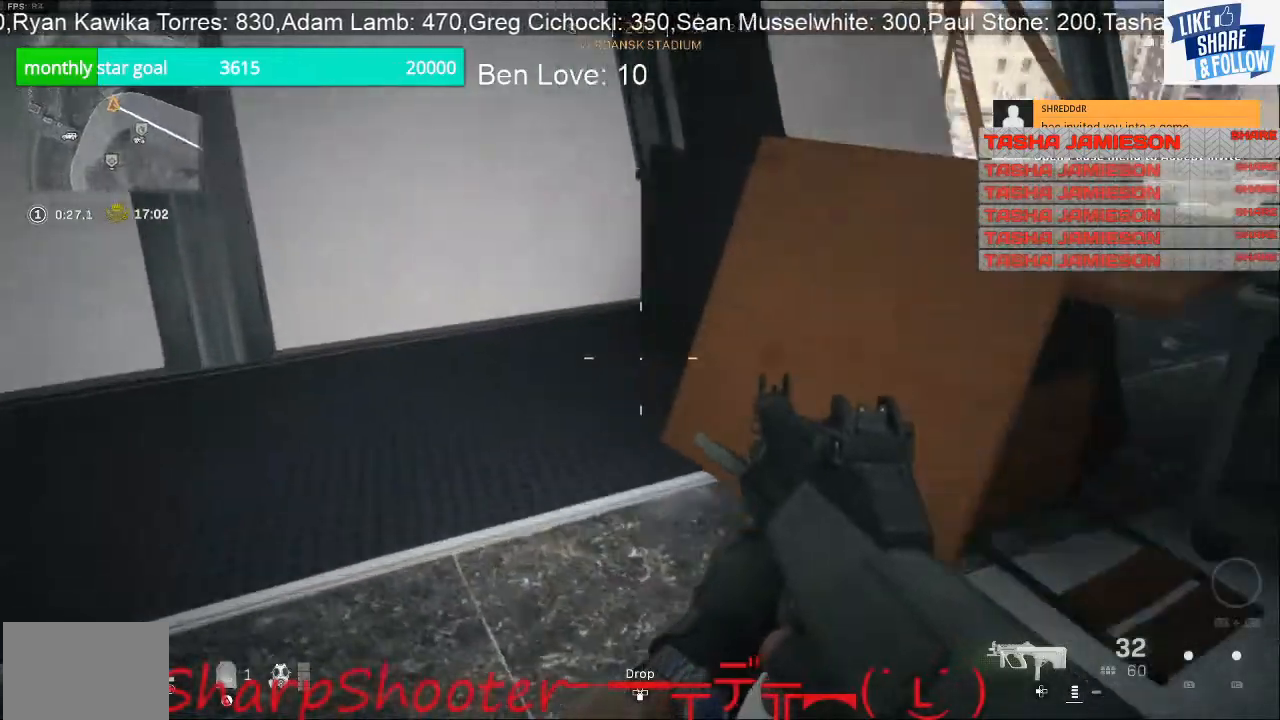
{"buttons": [], "left_stick": "up-left", "right_stick": "right", "events": [[67, "right_stick", "right"]]}
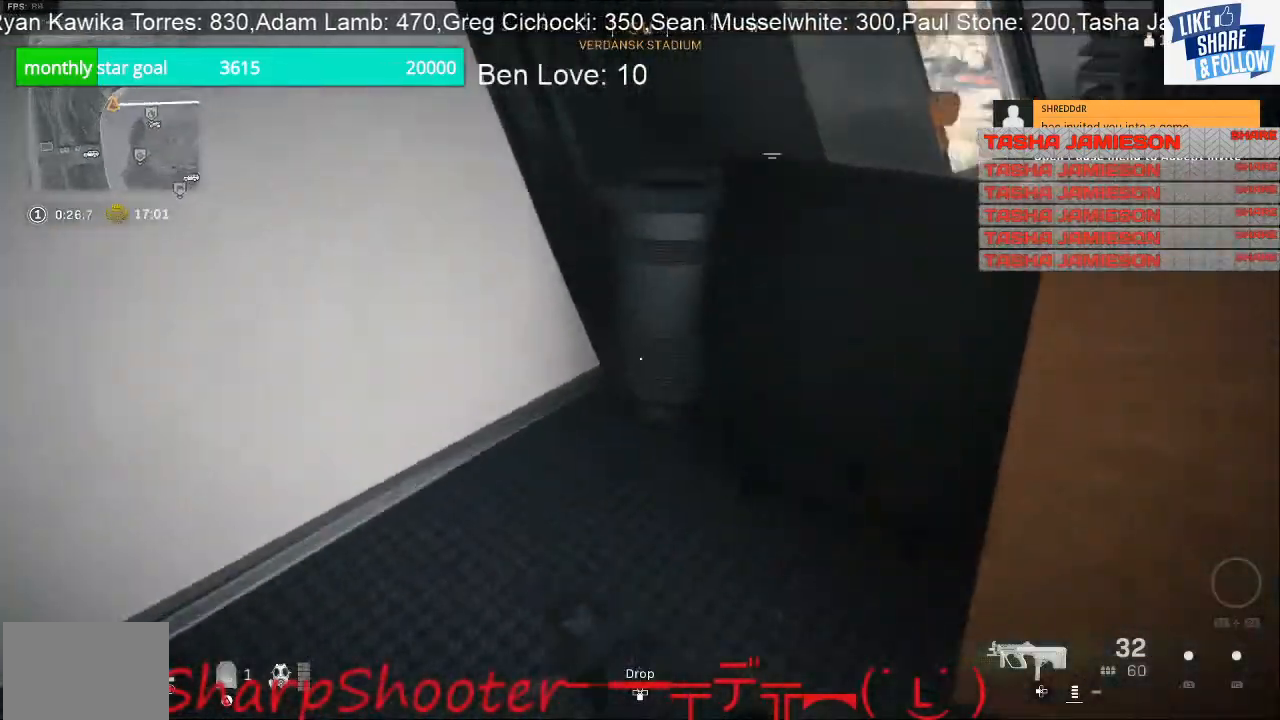
{"buttons": [], "left_stick": "down", "right_stick": "center", "events": [[200, "left_stick", "left"], [300, "right_stick", "up-right"], [367, "left_stick", "down"], [433, "right_stick", "center"]]}
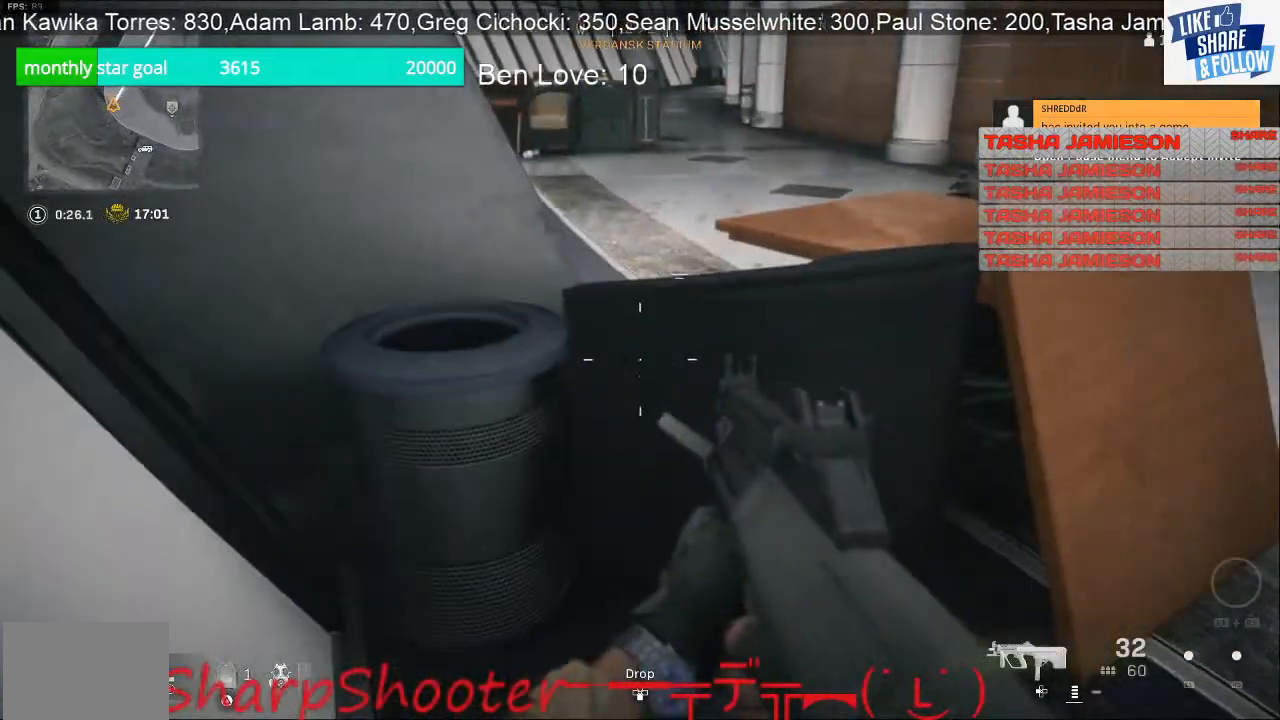
{"buttons": [], "left_stick": "up-left", "right_stick": "down", "events": [[67, "left_stick", "left"], [167, "left_stick", "up-left"], [333, "right_stick", "down"]]}
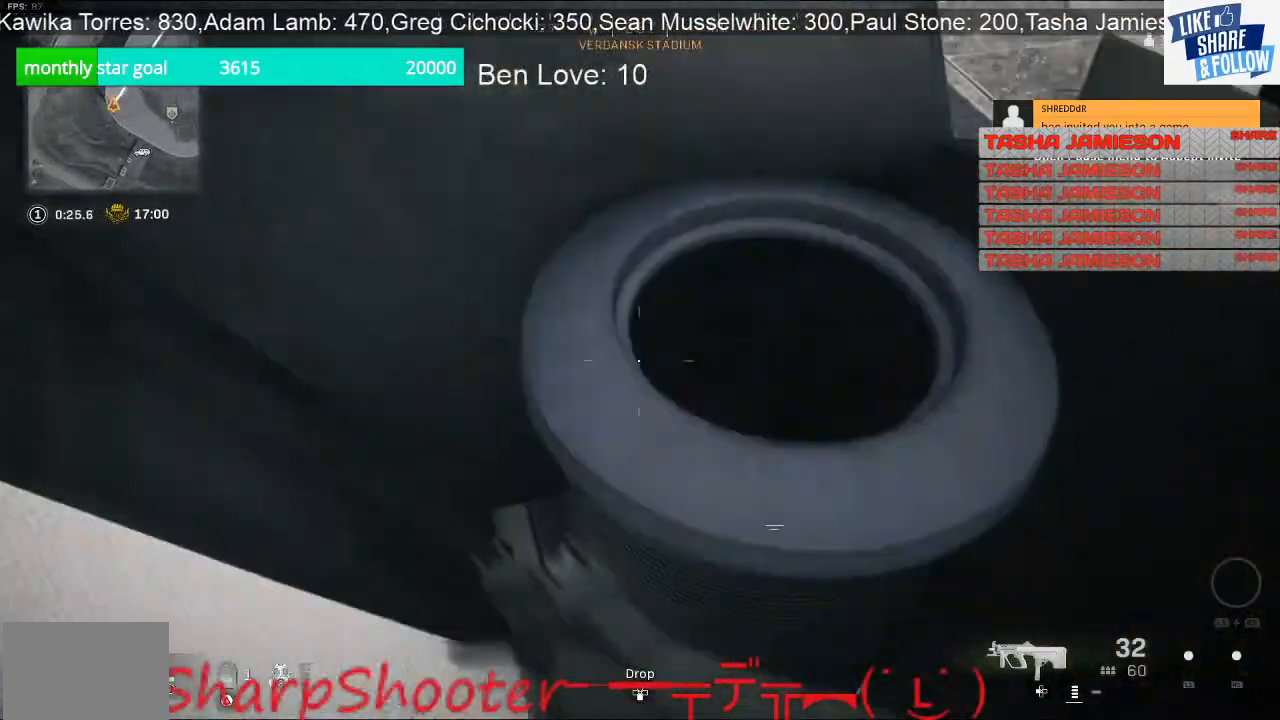
{"buttons": [], "left_stick": "right", "right_stick": "up-right", "events": [[67, "left_stick", "center"], [233, "right_stick", "right"], [300, "left_stick", "right"], [333, "right_stick", "up-right"]]}
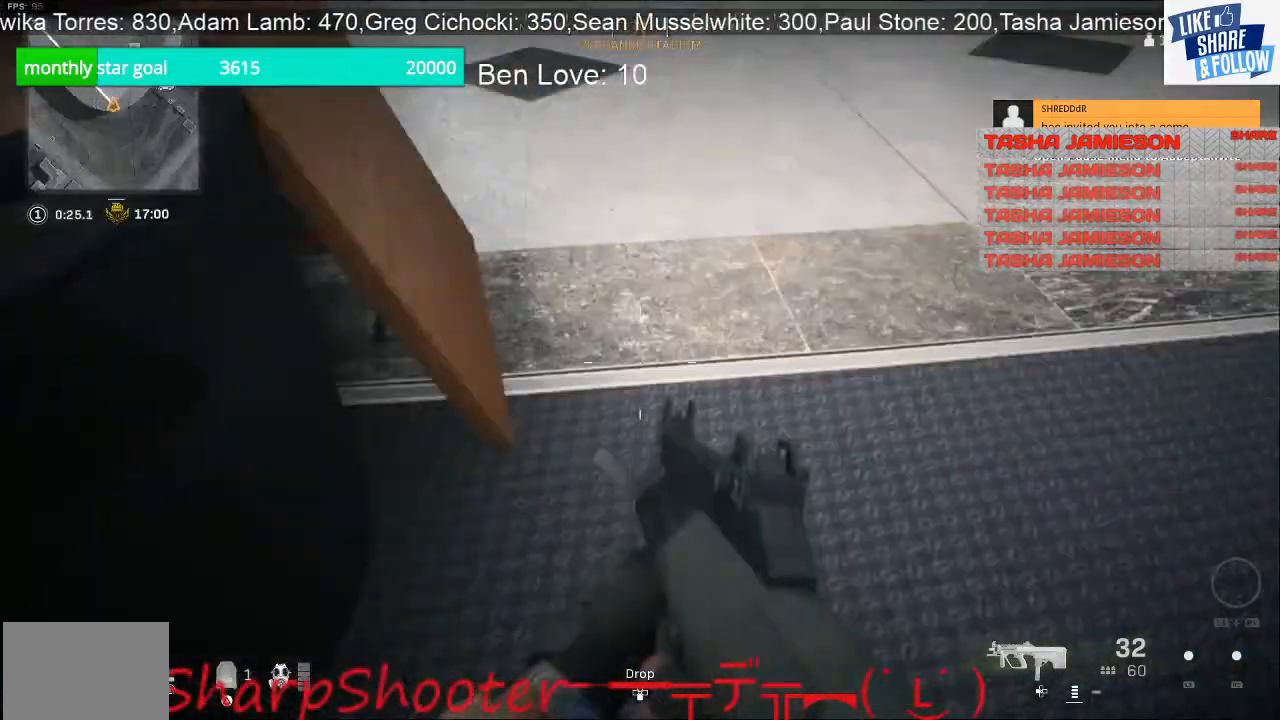
{"buttons": [], "left_stick": "up", "right_stick": "up-left", "events": [[33, "left_stick", "up-right"], [167, "left_stick", "up"], [200, "right_stick", "center"], [467, "right_stick", "up-left"]]}
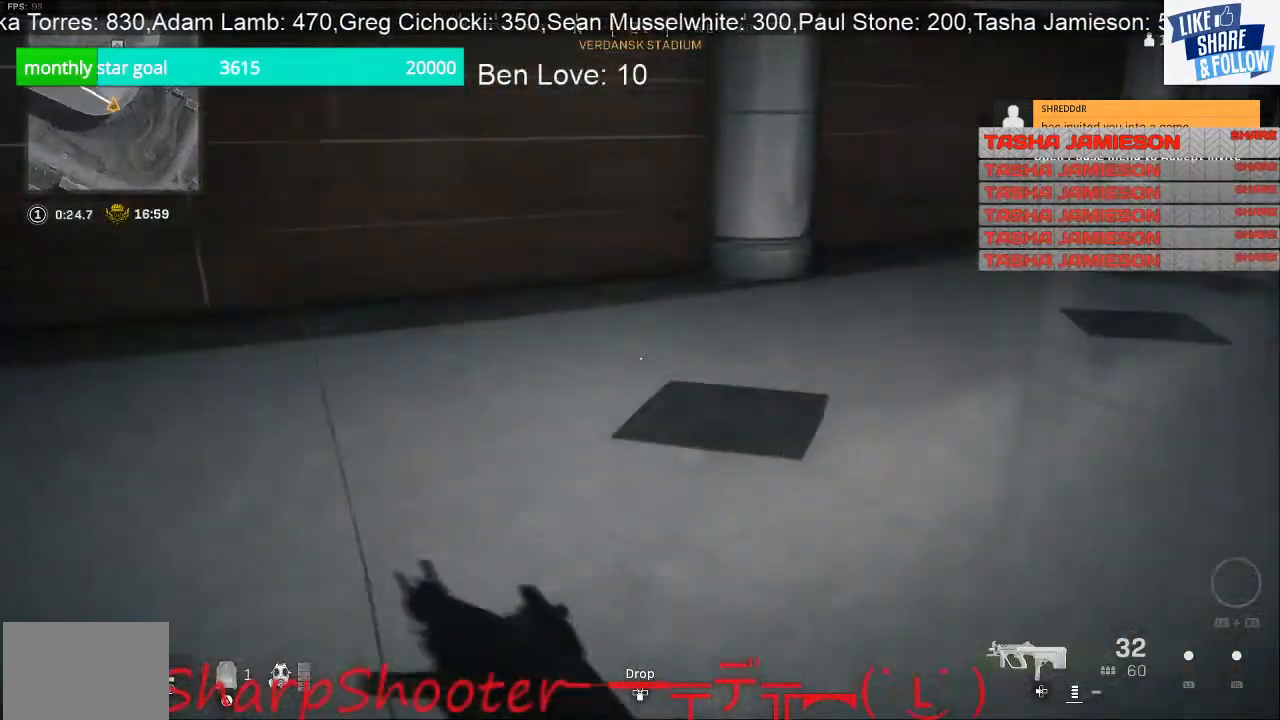
{"buttons": [], "left_stick": "up", "right_stick": "center", "events": [[67, "right_stick", "up-right"], [167, "right_stick", "right"], [333, "right_stick", "center"]]}
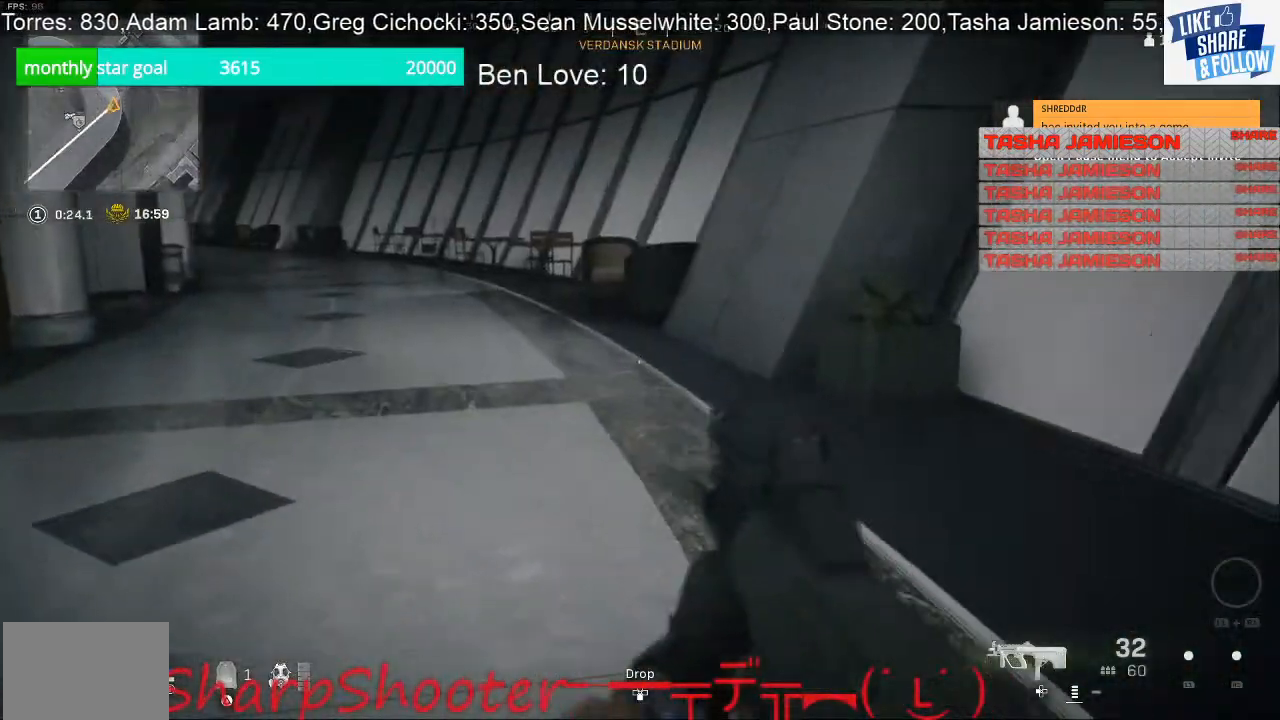
{"buttons": [], "left_stick": "up", "right_stick": "center", "events": [[233, "right_stick", "left"], [400, "right_stick", "center"]]}
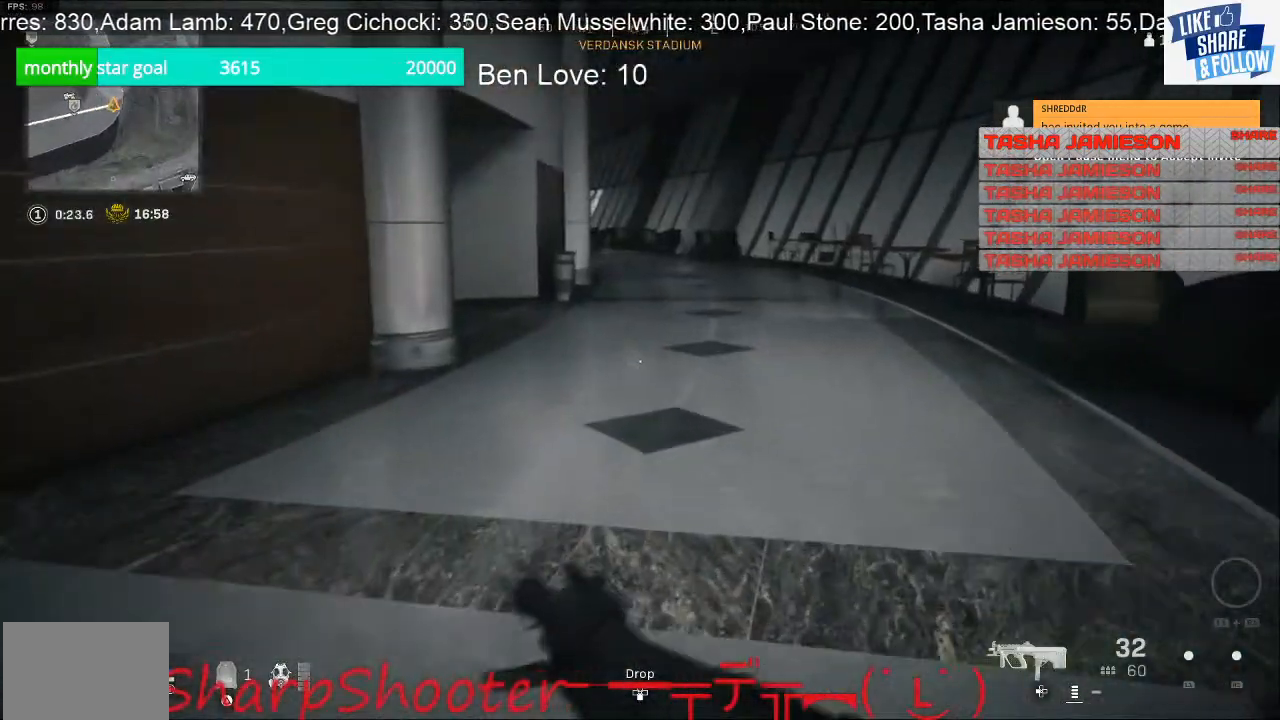
{"buttons": [], "left_stick": "up", "right_stick": "center", "events": []}
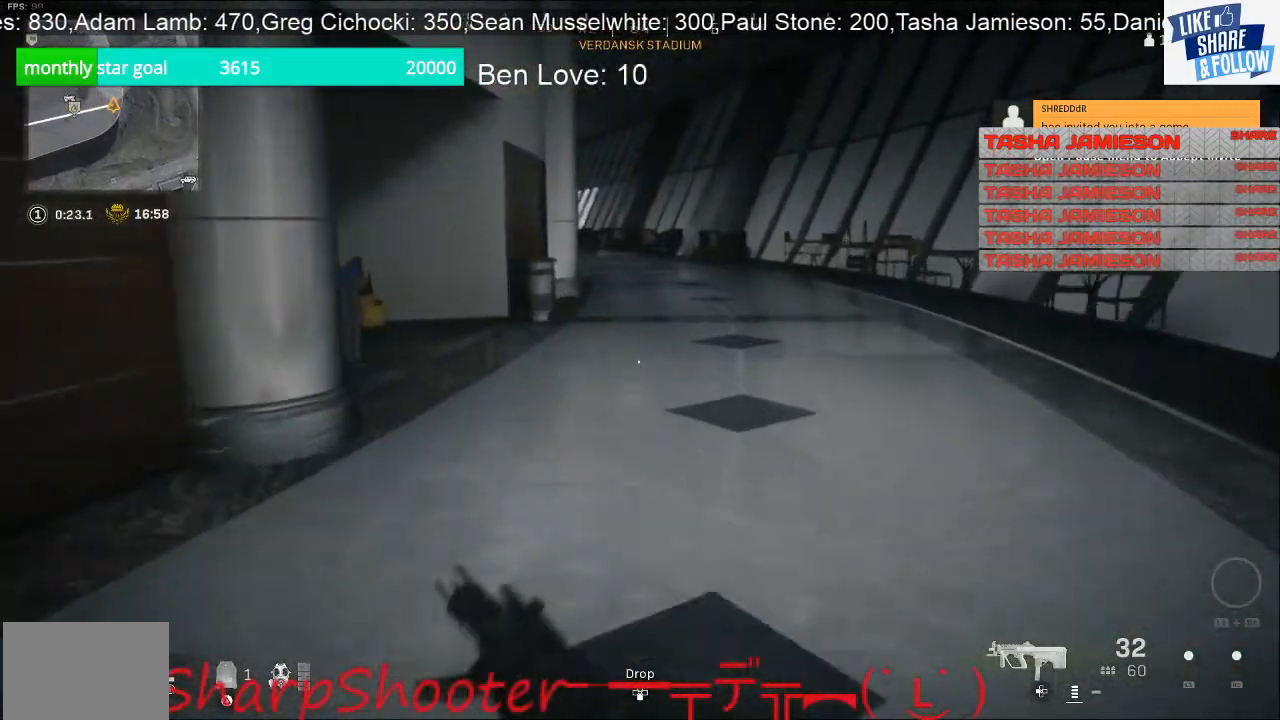
{"buttons": [], "left_stick": "up", "right_stick": "left", "events": [[500, "right_stick", "left"]]}
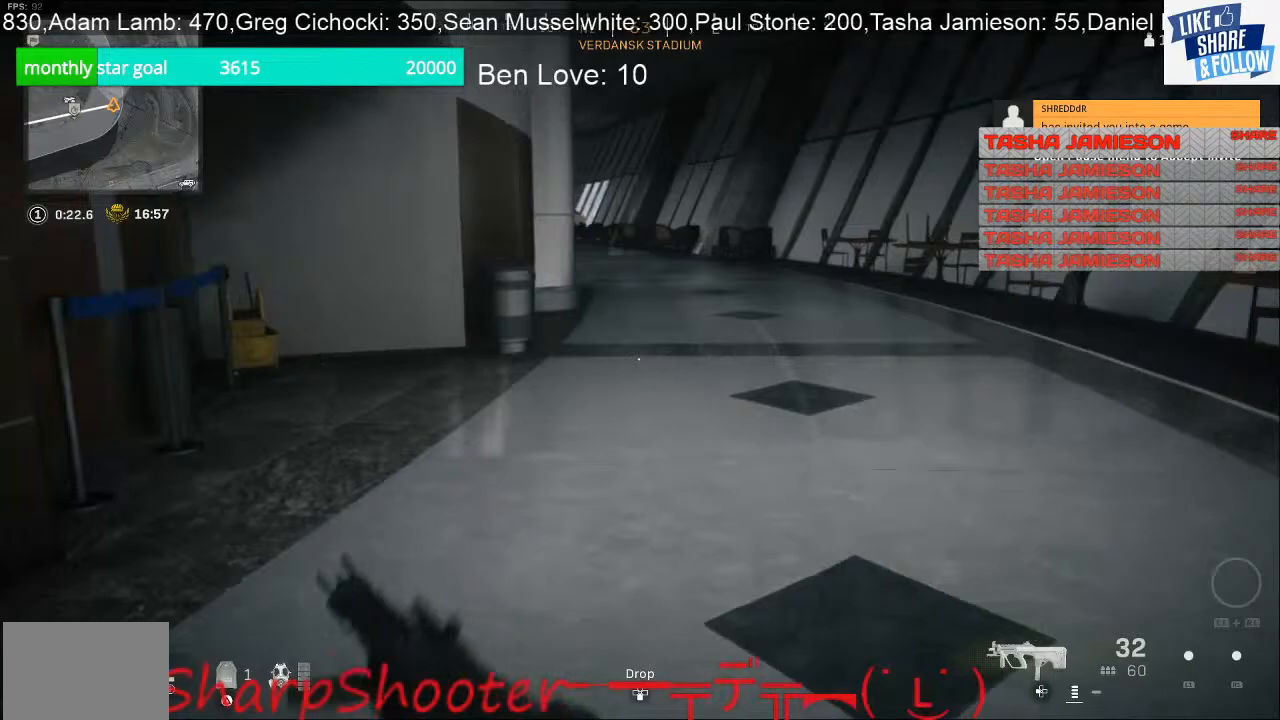
{"buttons": [], "left_stick": "up", "right_stick": "left", "events": []}
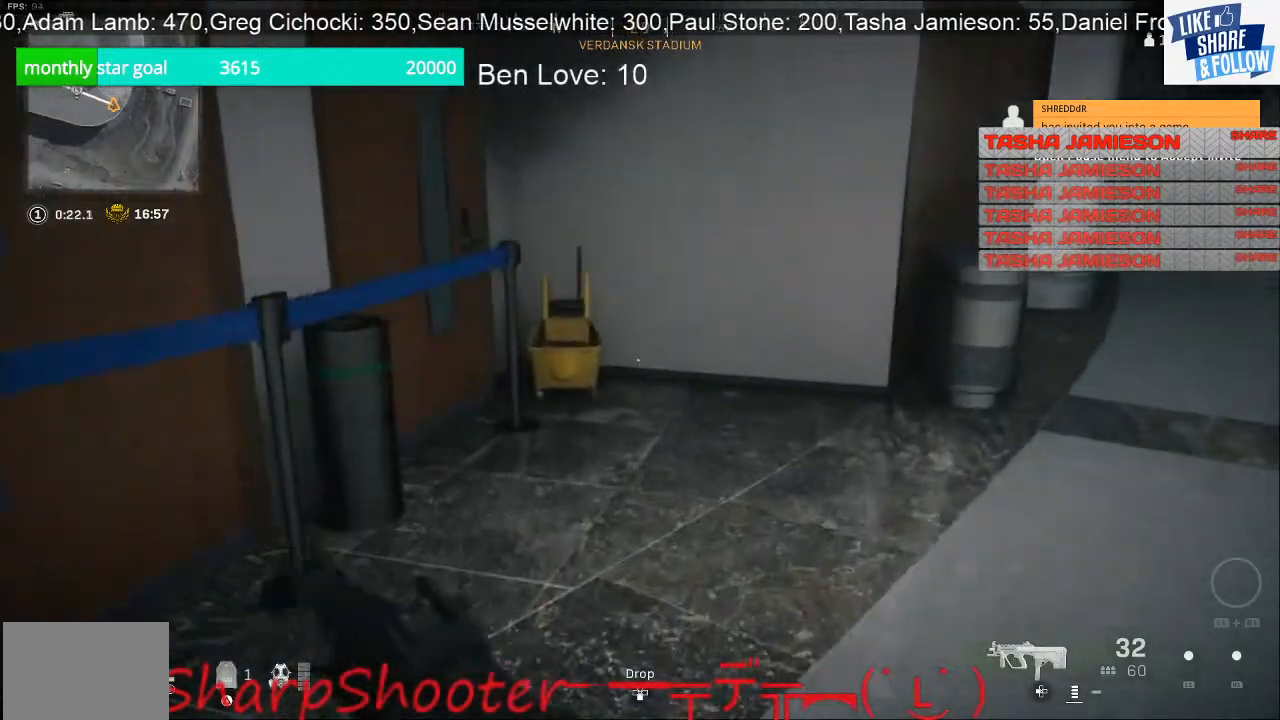
{"buttons": [], "left_stick": "up-left", "right_stick": "down", "events": [[33, "right_stick", "center"], [100, "right_stick", "down"], [367, "left_stick", "up-left"]]}
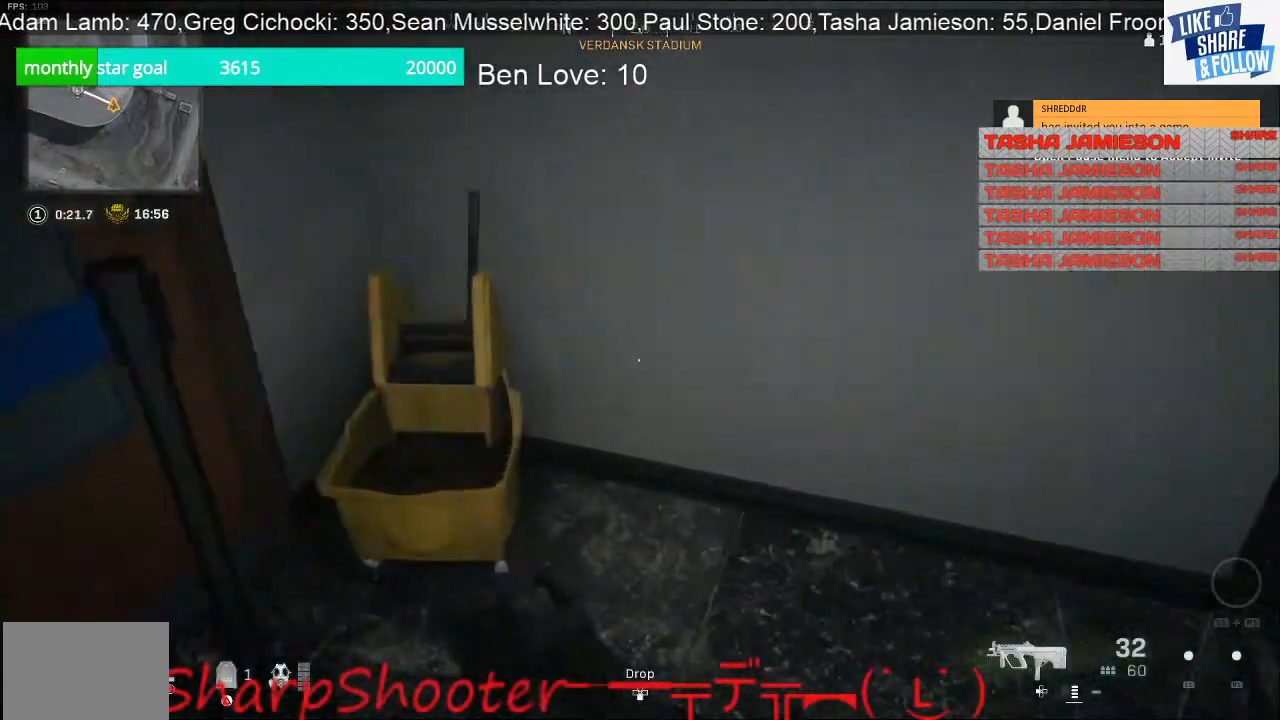
{"buttons": ["SQUARE"], "left_stick": "down", "right_stick": "center", "events": [[167, "right_stick", "center"], [300, "SQUARE", "down"], [333, "left_stick", "down"]]}
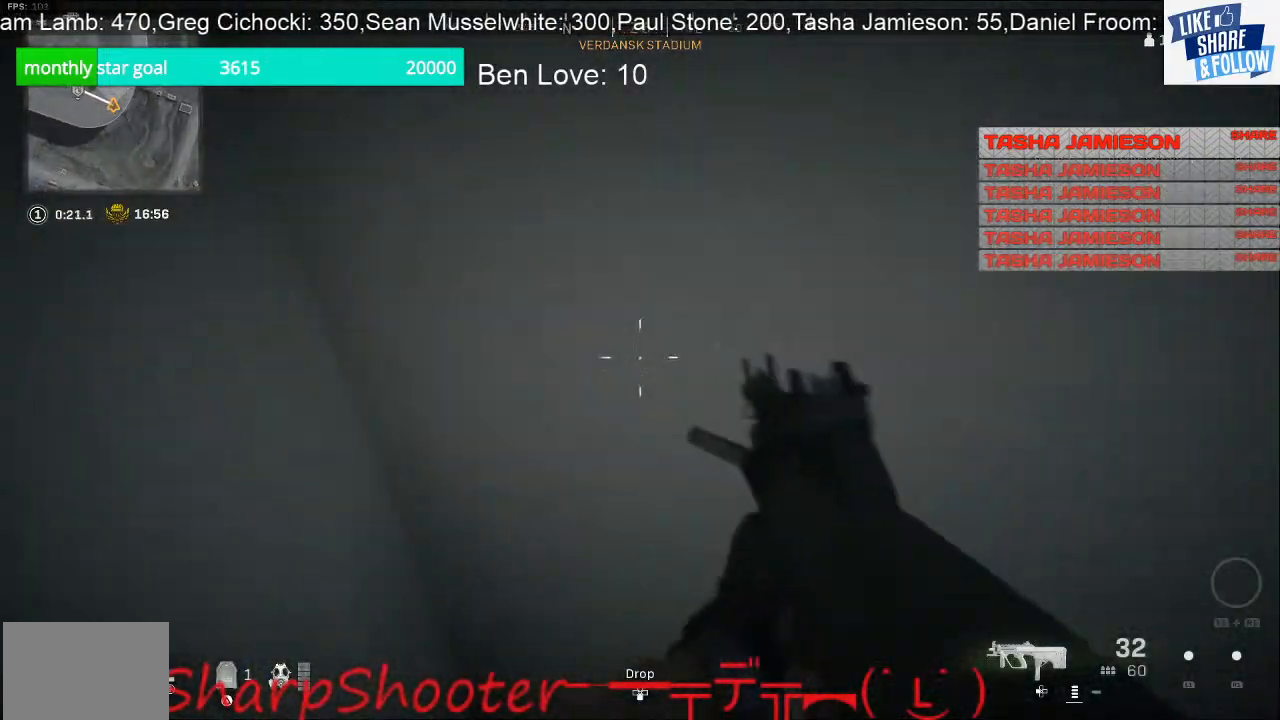
{"buttons": ["SQUARE"], "left_stick": "left", "right_stick": "center", "events": [[33, "left_stick", "down-right"], [267, "left_stick", "left"]]}
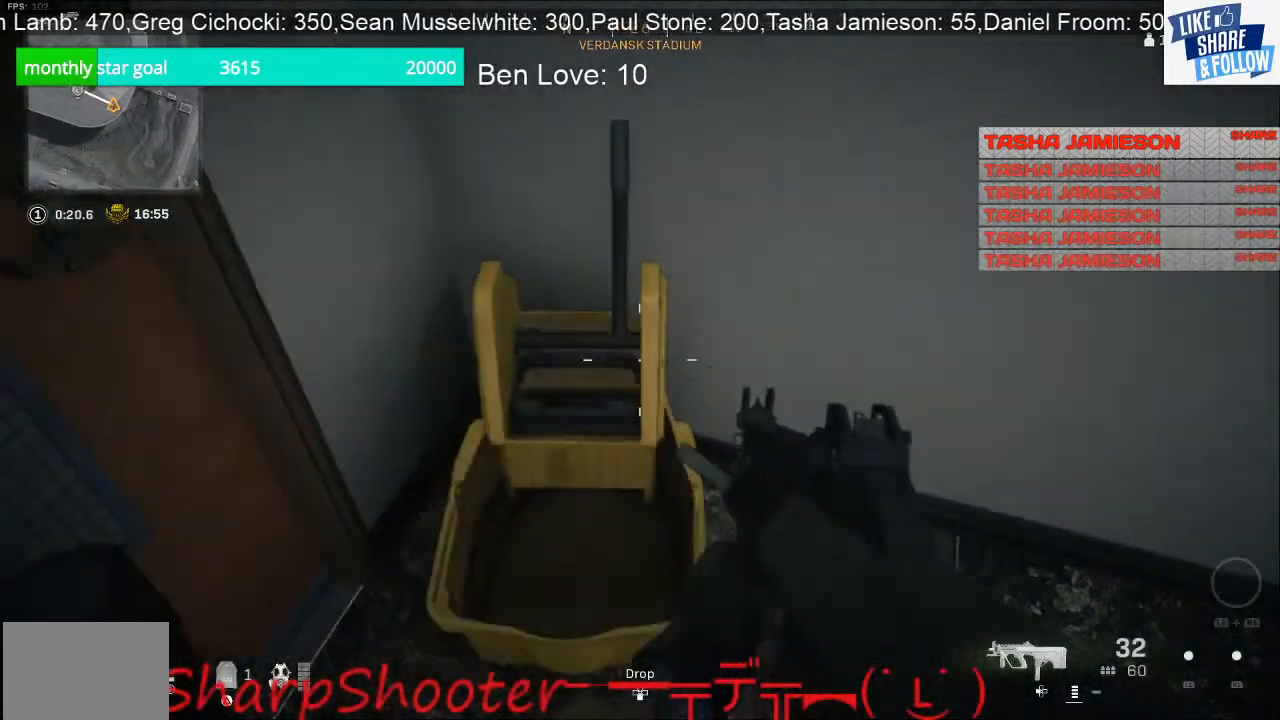
{"buttons": [], "left_stick": "down-left", "right_stick": "center", "events": [[67, "left_stick", "center"], [167, "SQUARE", "up"], [333, "SQUARE", "down"], [333, "left_stick", "down-left"], [500, "SQUARE", "up"]]}
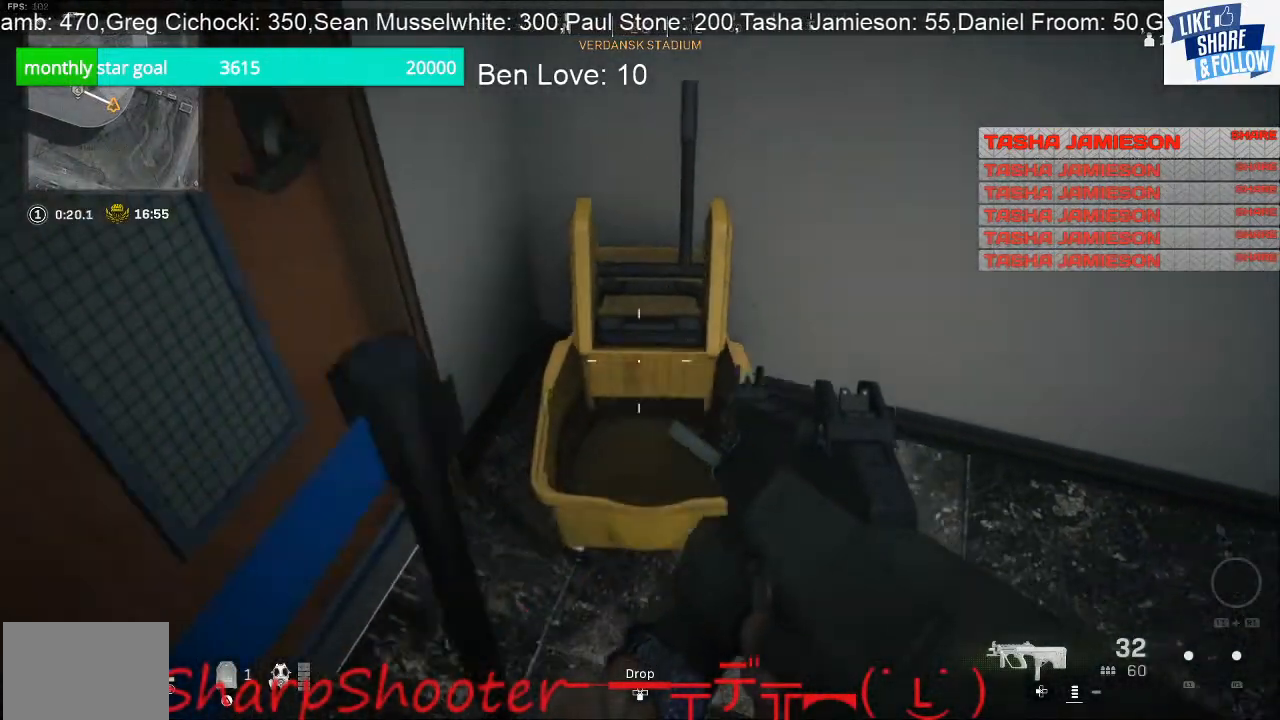
{"buttons": [], "left_stick": "down-left", "right_stick": "center", "events": [[133, "right_stick", "up-left"], [467, "right_stick", "center"]]}
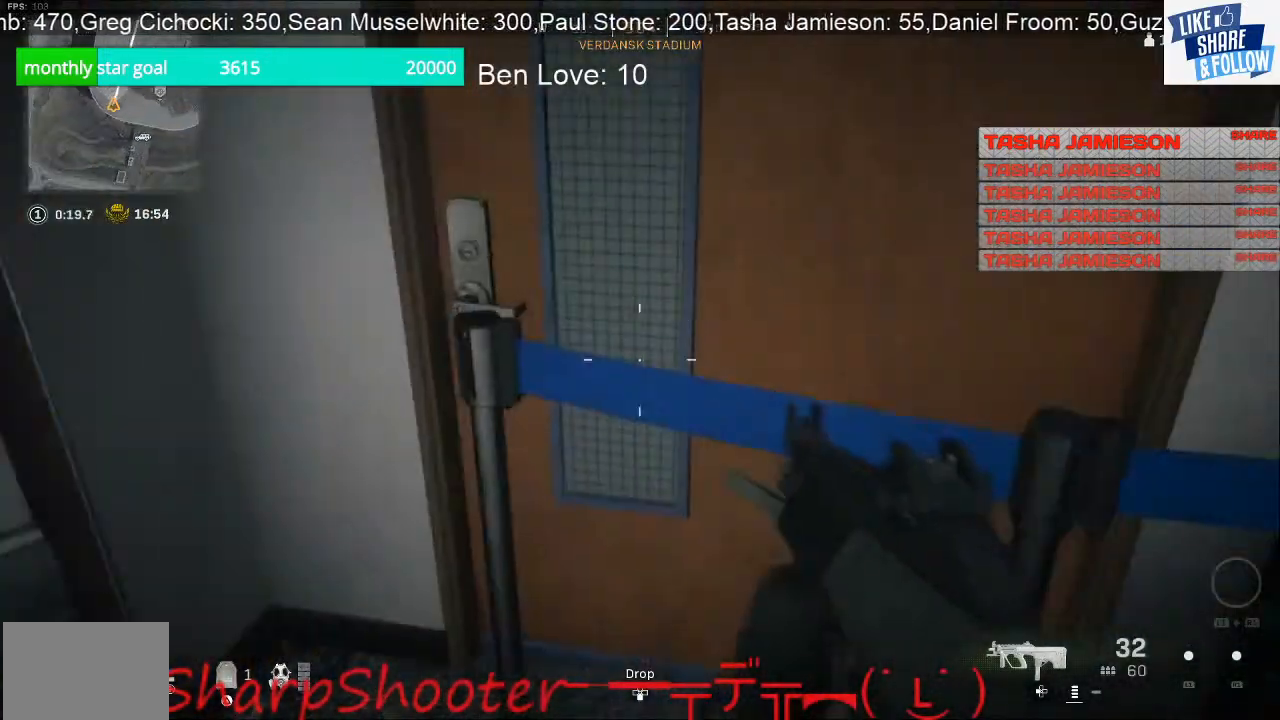
{"buttons": [], "left_stick": "down-left", "right_stick": "center", "events": [[67, "left_stick", "left"], [333, "left_stick", "down-left"]]}
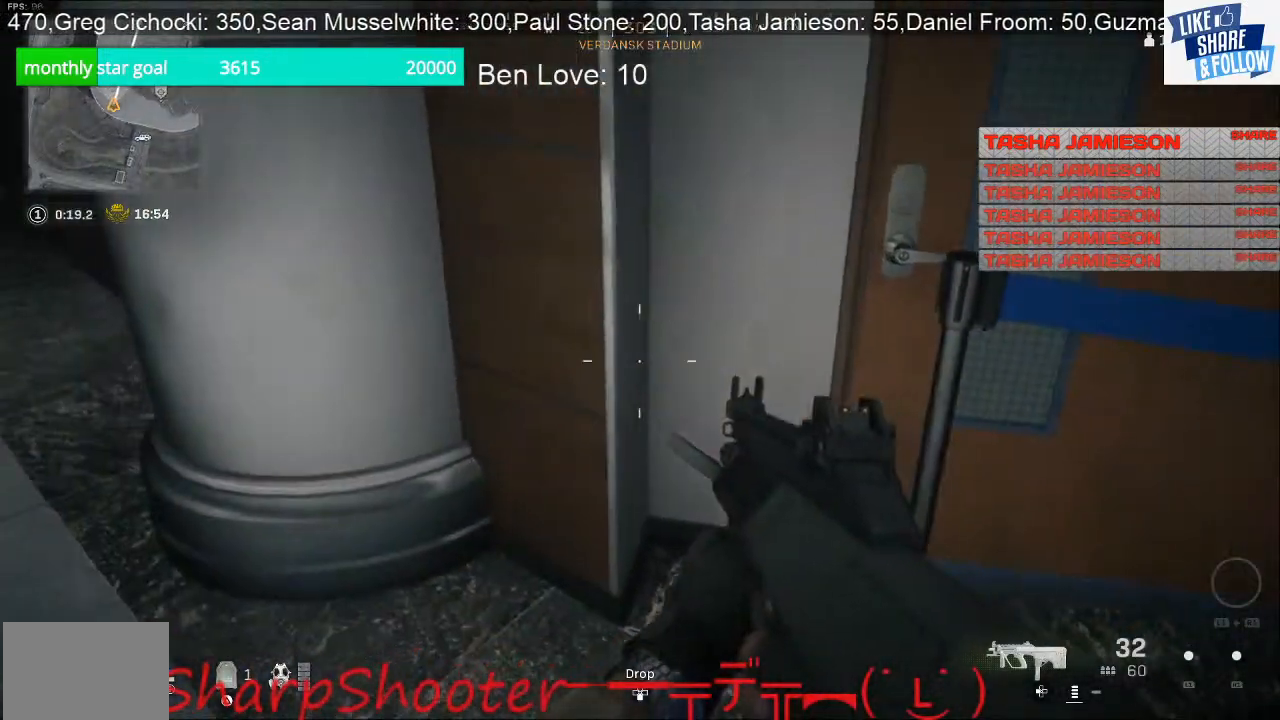
{"buttons": [], "left_stick": "left", "right_stick": "up-right", "events": [[33, "left_stick", "left"], [433, "right_stick", "up-right"]]}
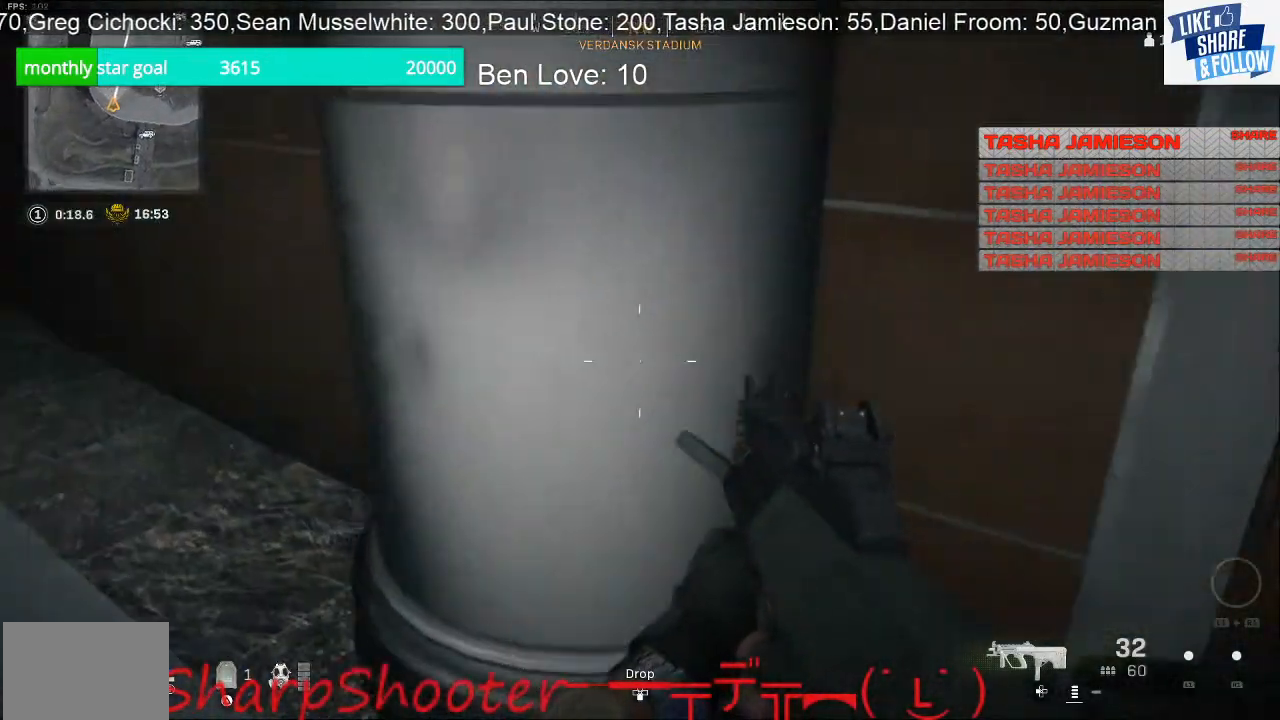
{"buttons": [], "left_stick": "right", "right_stick": "right", "events": [[100, "right_stick", "right"], [200, "left_stick", "down-left"], [367, "left_stick", "down-right"], [500, "left_stick", "right"]]}